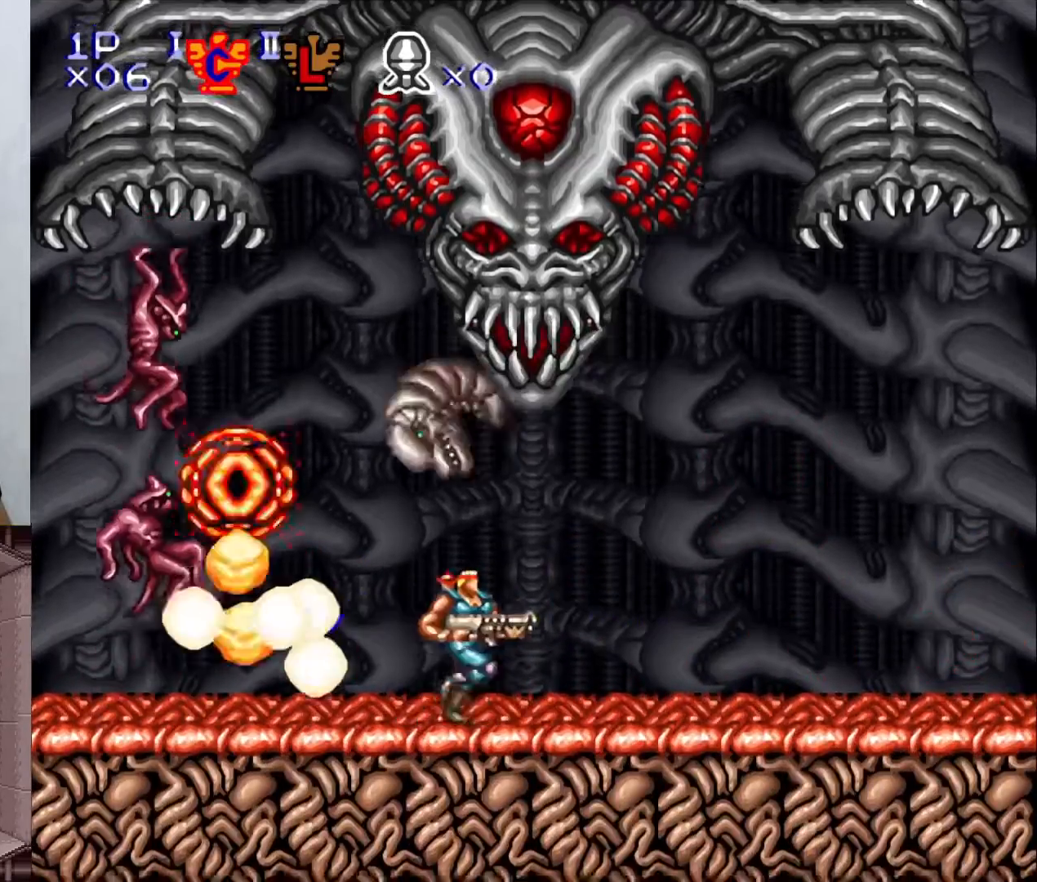
Gameplay with a controller (Nintendo layout); each line is a JSON object with the inputs held at the frame after it. "events" lists button and stick changes between this image and that frame as [ms after this image, input, new state], when the widget could be followed in between. Not read: L3 R1 R3.
{"buttons": ["Y"], "events": [[300, "Y", "up"], [433, "Y", "down"], [450, "DPAD_RIGHT", "up"]]}
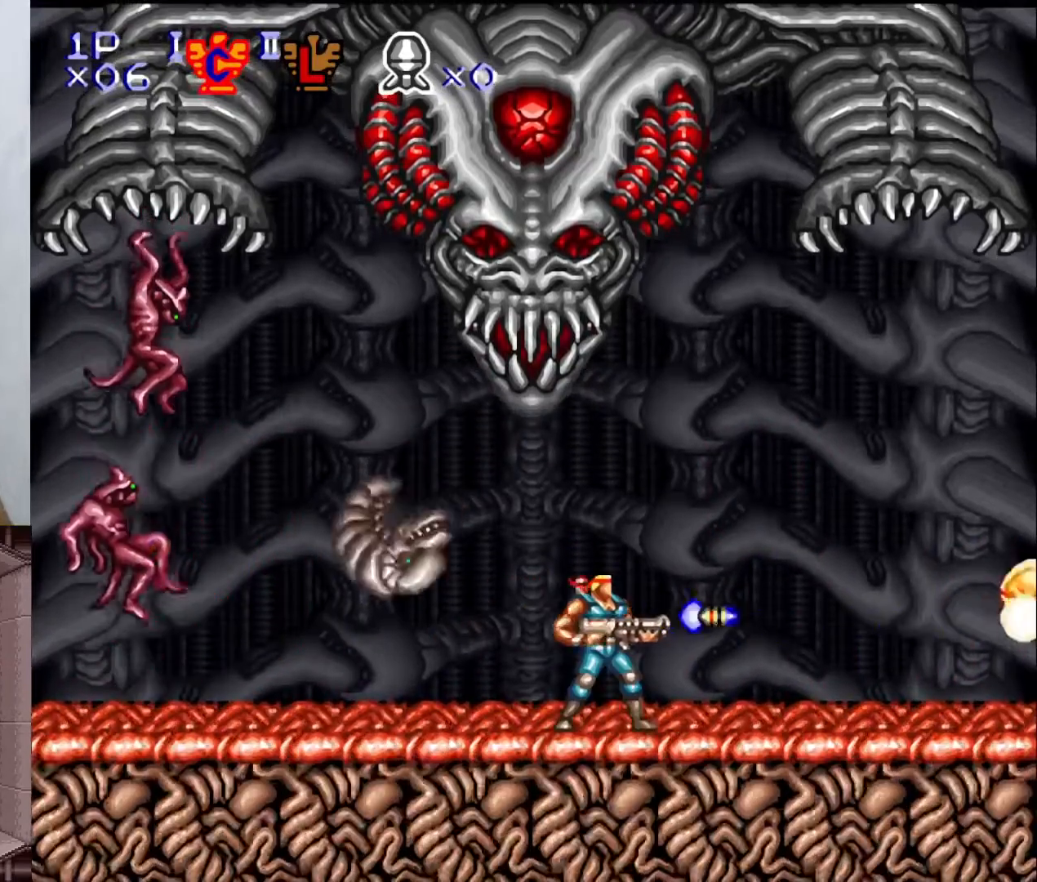
{"buttons": ["X", "Y"], "events": [[167, "DPAD_LEFT", "down"], [233, "X", "down"], [283, "DPAD_LEFT", "up"], [333, "X", "up"], [417, "X", "down"]]}
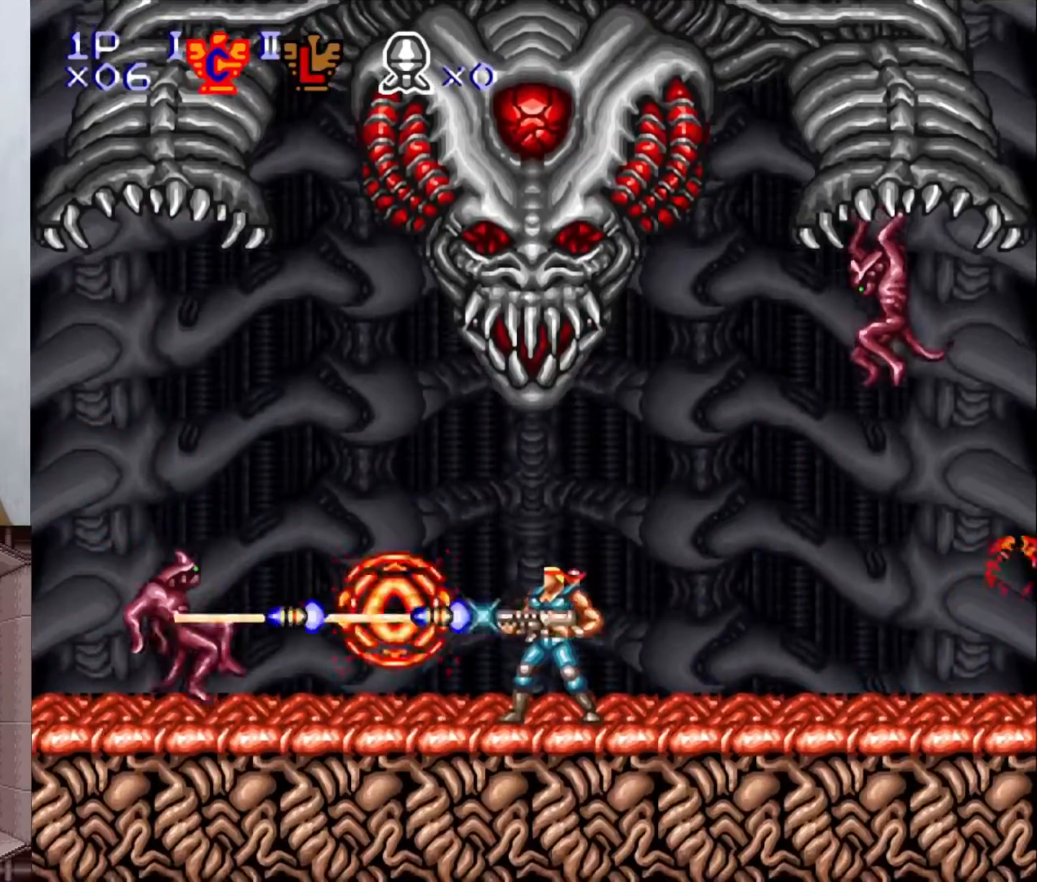
{"buttons": ["X", "Y", "DPAD_UP"], "events": [[33, "X", "up"], [133, "X", "down"], [217, "X", "up"], [283, "DPAD_UP", "down"], [350, "X", "down"], [417, "X", "up"], [483, "X", "down"]]}
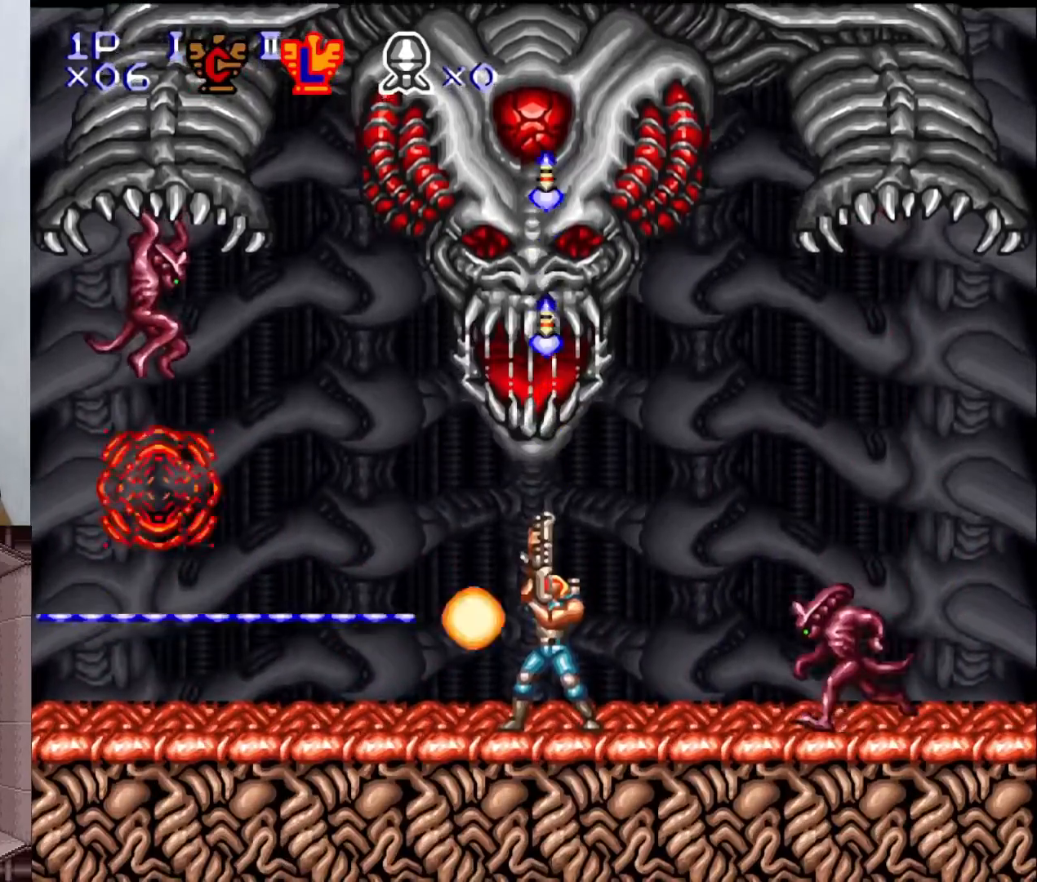
{"buttons": ["X", "Y"], "events": [[67, "X", "up"], [117, "DPAD_LEFT", "down"], [117, "DPAD_UP", "up"], [300, "DPAD_LEFT", "up"], [350, "DPAD_RIGHT", "down"], [450, "X", "down"], [500, "DPAD_RIGHT", "up"]]}
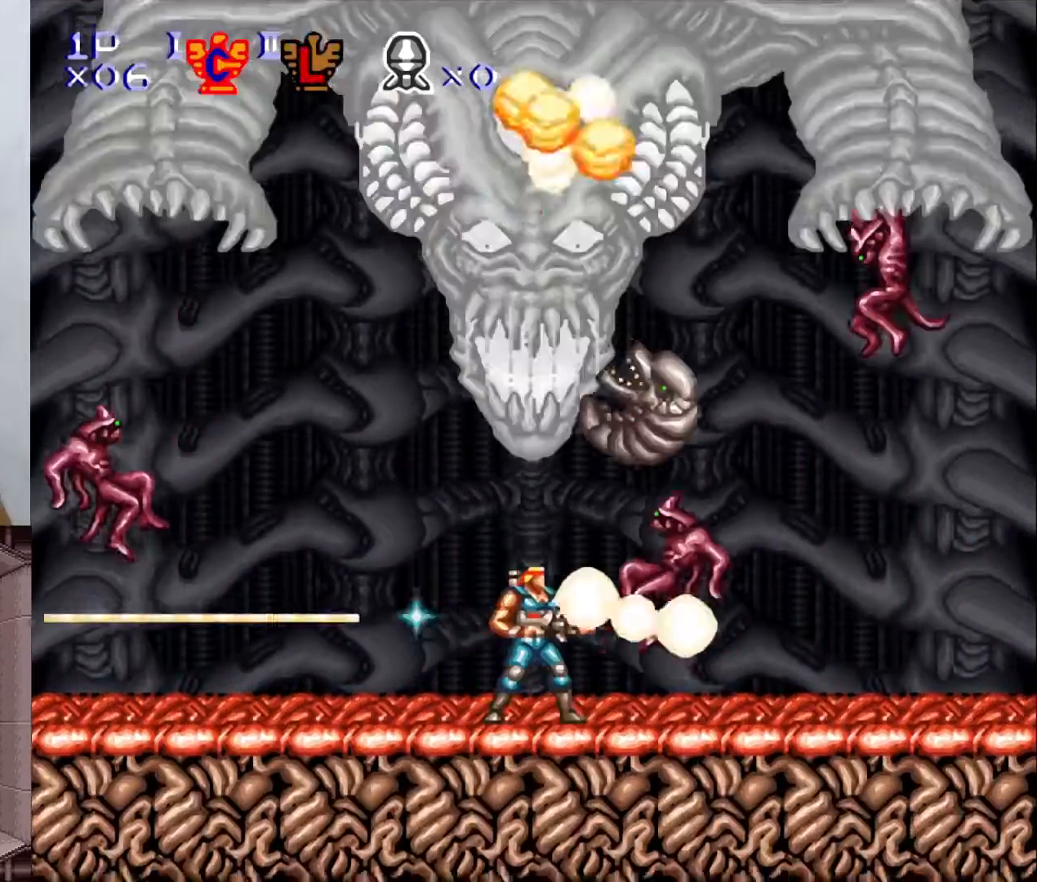
{"buttons": ["X", "Y"], "events": [[33, "X", "up"], [133, "X", "down"], [200, "X", "up"], [283, "X", "down"], [383, "X", "up"], [483, "X", "down"]]}
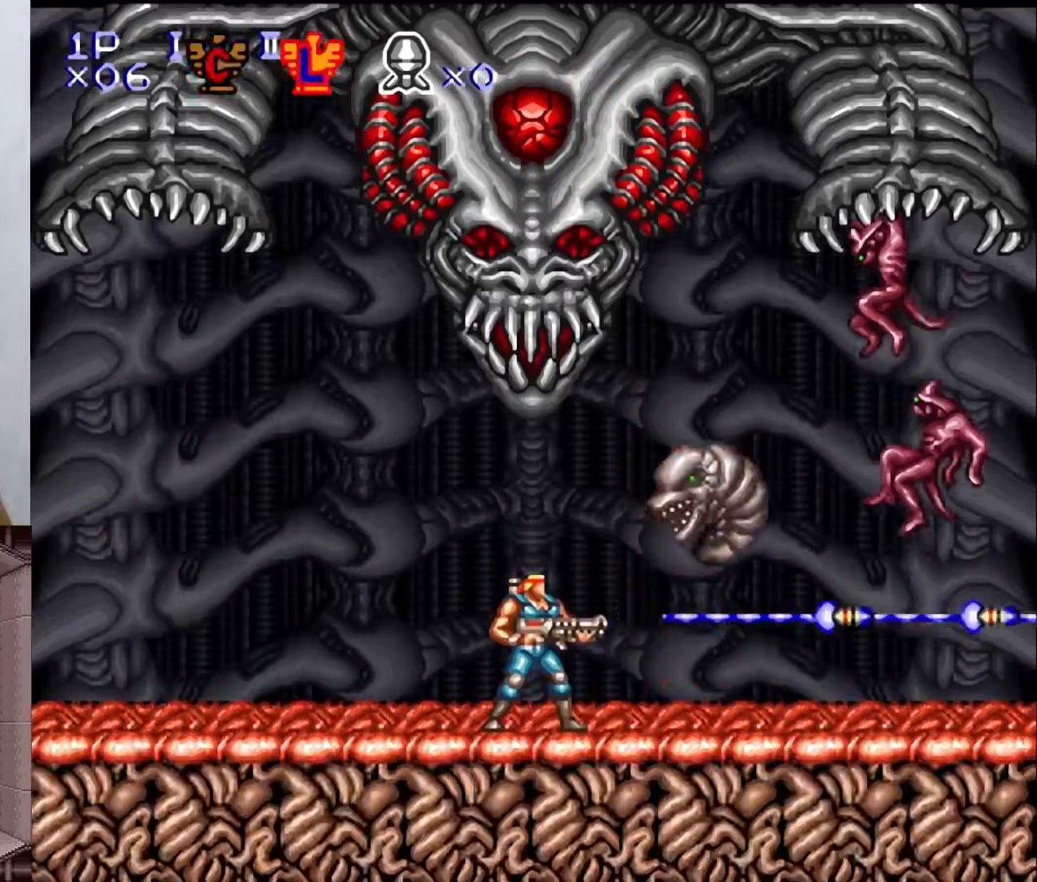
{"buttons": ["X", "Y"], "events": [[50, "X", "up"], [133, "X", "down"], [200, "X", "up"], [300, "X", "down"], [383, "X", "up"], [467, "X", "down"]]}
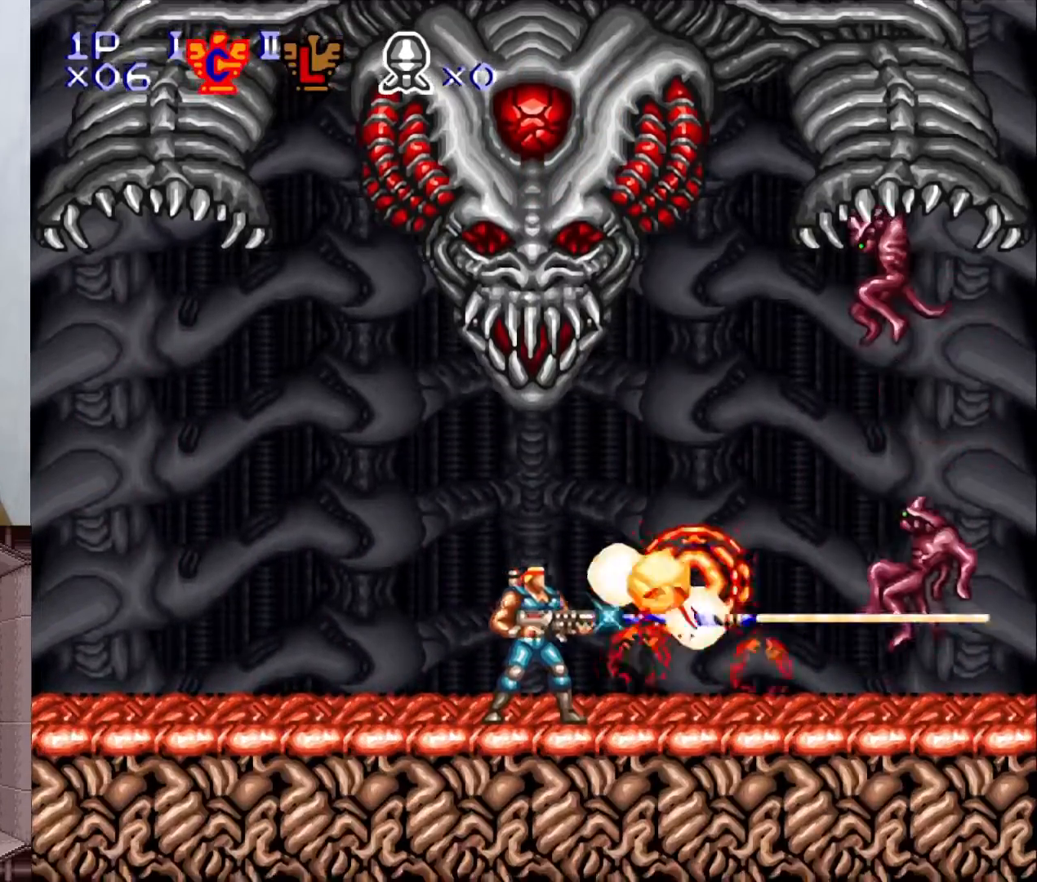
{"buttons": ["X", "Y", "DPAD_UP"], "events": [[50, "DPAD_UP", "down"], [50, "X", "up"], [133, "X", "down"], [217, "X", "up"], [283, "X", "down"], [350, "X", "up"], [433, "X", "down"]]}
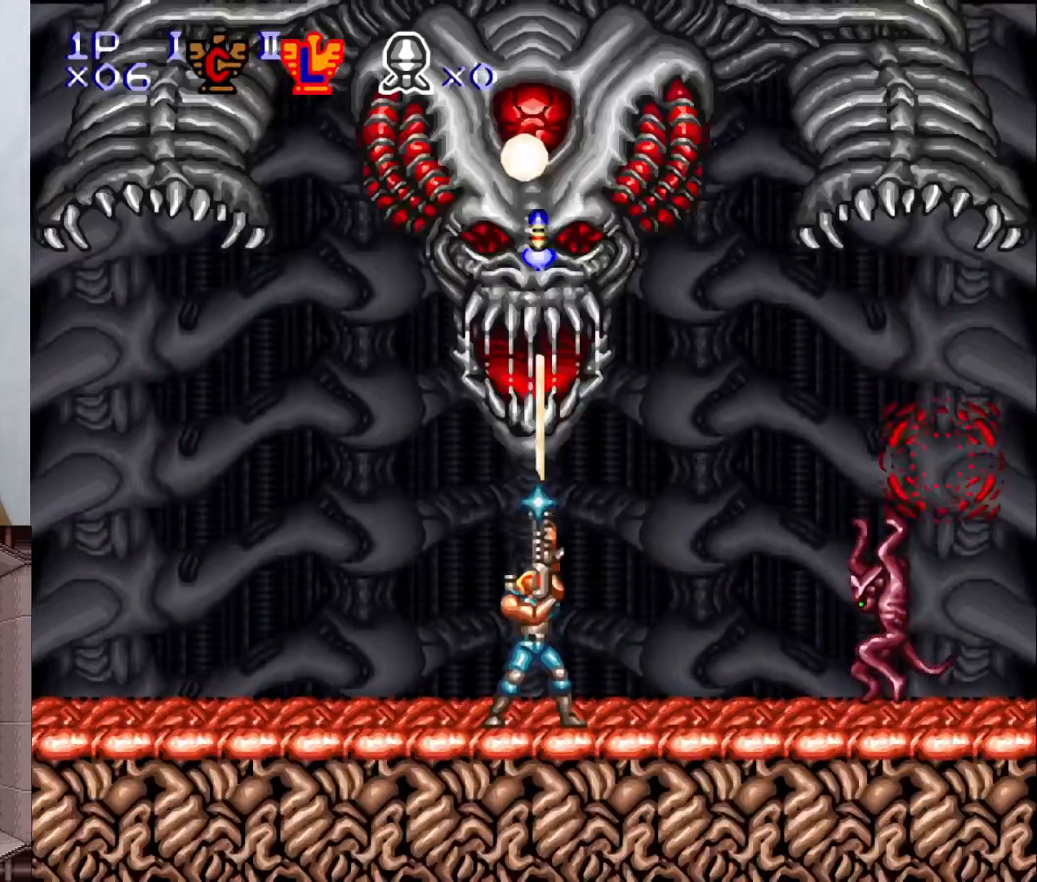
{"buttons": ["X", "Y"], "events": [[17, "X", "up"], [100, "X", "down"], [200, "DPAD_UP", "up"], [200, "X", "up"], [300, "X", "down"], [367, "X", "up"], [483, "X", "down"]]}
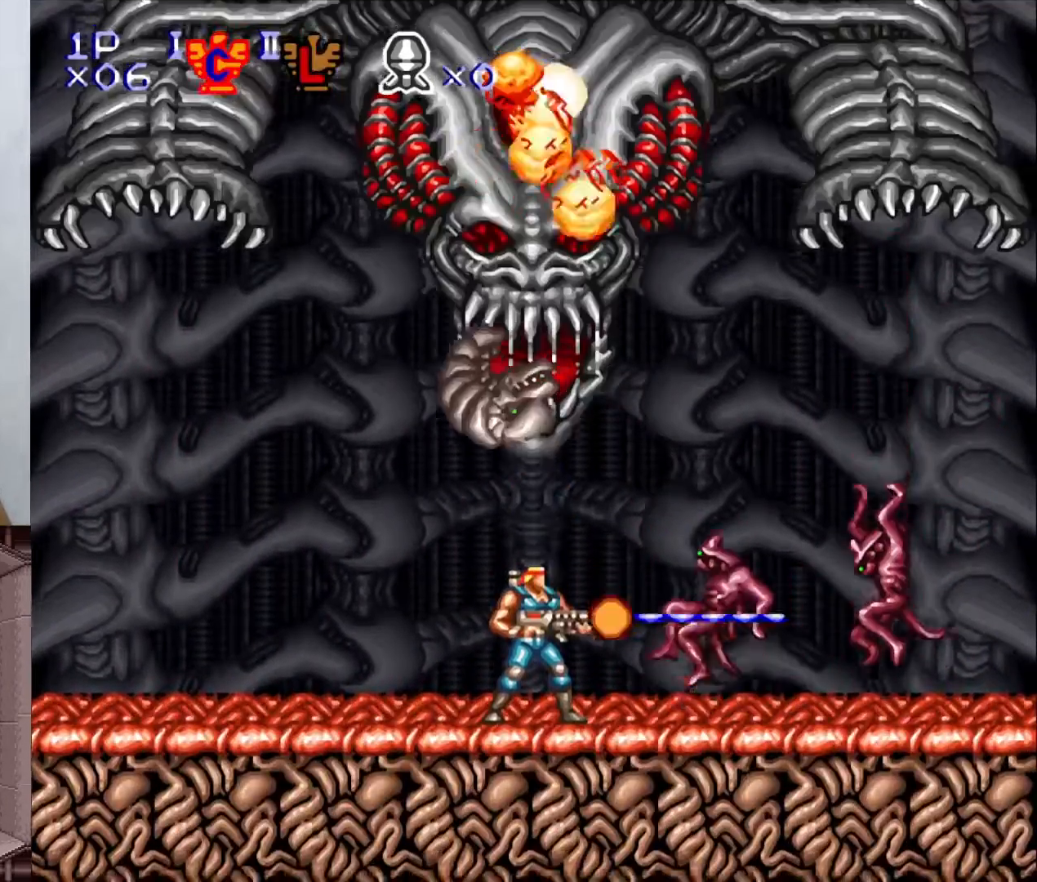
{"buttons": ["X", "Y", "DPAD_RIGHT"], "events": [[50, "X", "up"], [117, "X", "down"], [217, "X", "up"], [317, "DPAD_RIGHT", "down"], [317, "X", "down"], [367, "X", "up"], [500, "X", "down"]]}
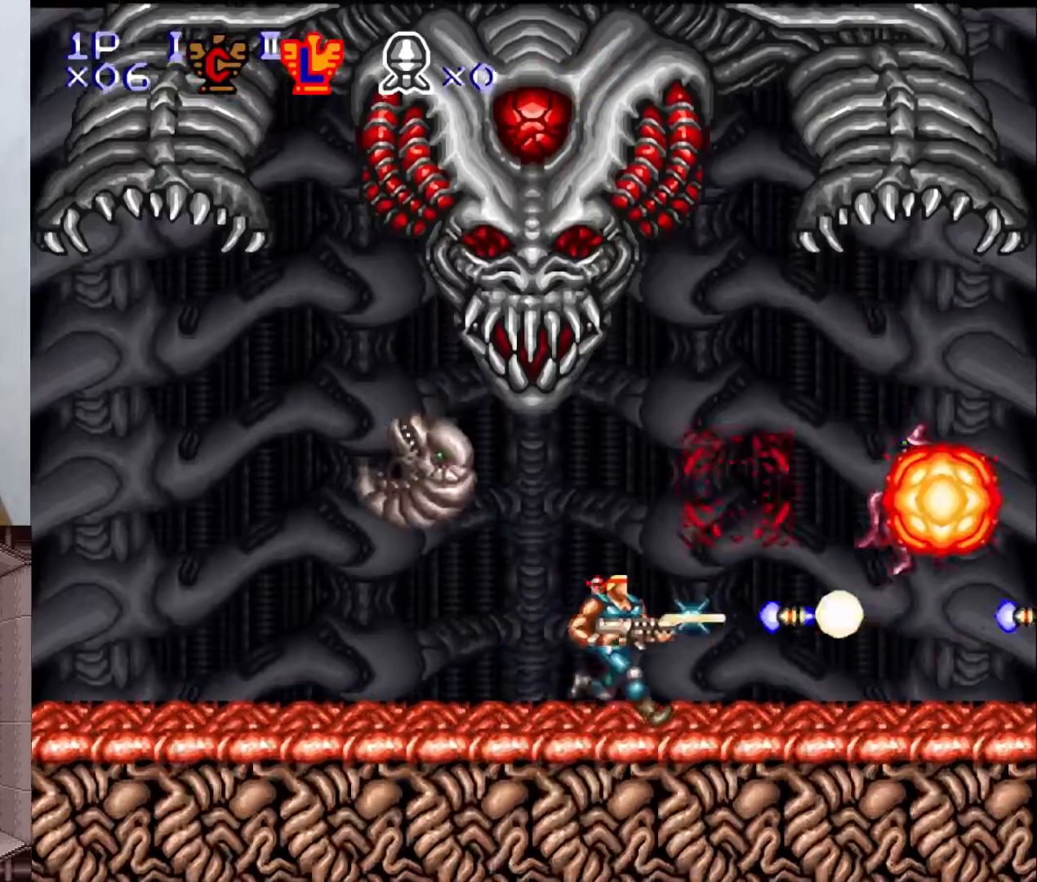
{"buttons": ["Y"], "events": [[50, "DPAD_RIGHT", "up"], [83, "X", "up"], [183, "X", "down"], [217, "DPAD_LEFT", "down"], [267, "X", "up"], [350, "X", "down"], [400, "DPAD_LEFT", "up"], [450, "X", "up"]]}
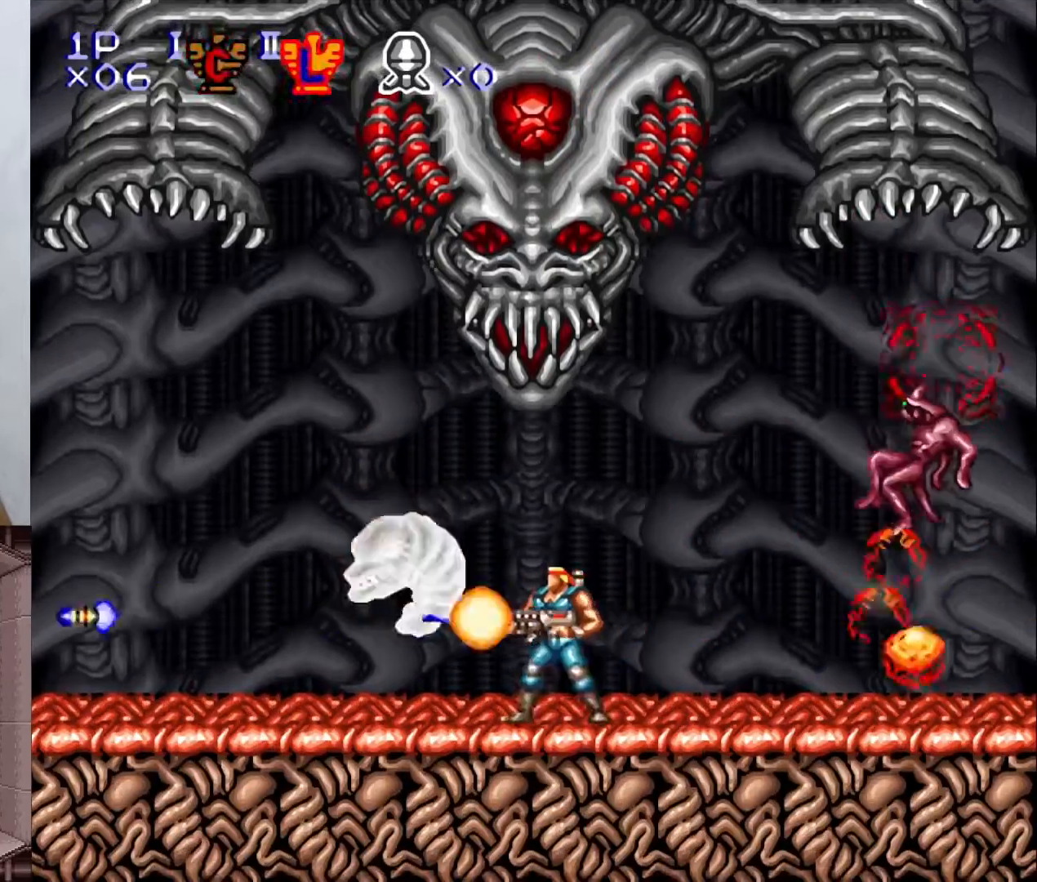
{"buttons": ["Y"], "events": [[50, "X", "down"], [83, "DPAD_LEFT", "down"], [117, "X", "up"], [217, "X", "down"], [250, "DPAD_LEFT", "up"], [317, "X", "up"], [350, "DPAD_RIGHT", "down"], [417, "X", "down"], [433, "DPAD_RIGHT", "up"], [483, "X", "up"]]}
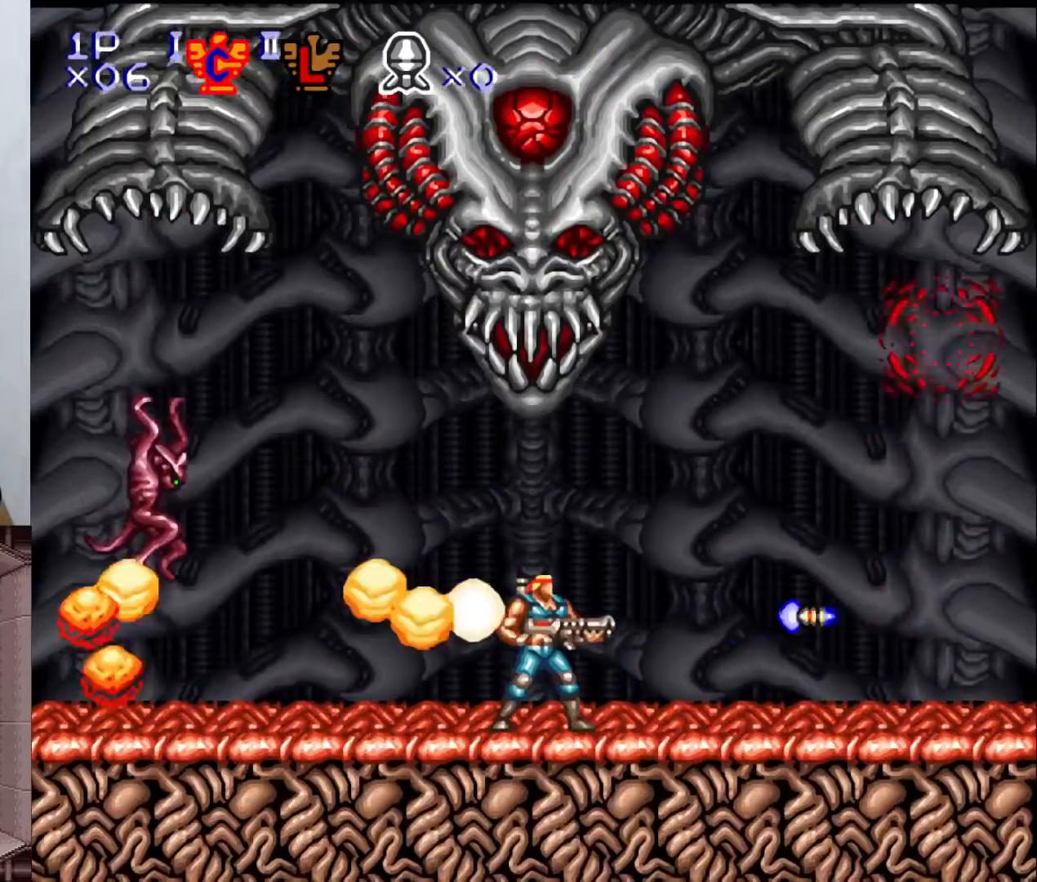
{"buttons": ["X", "Y", "DPAD_UP"], "events": [[83, "X", "down"], [150, "DPAD_LEFT", "down"], [167, "X", "up"], [250, "DPAD_LEFT", "up"], [267, "X", "down"], [350, "X", "up"], [400, "DPAD_RIGHT", "down"], [450, "DPAD_RIGHT", "up"], [450, "X", "down"], [467, "DPAD_UP", "down"]]}
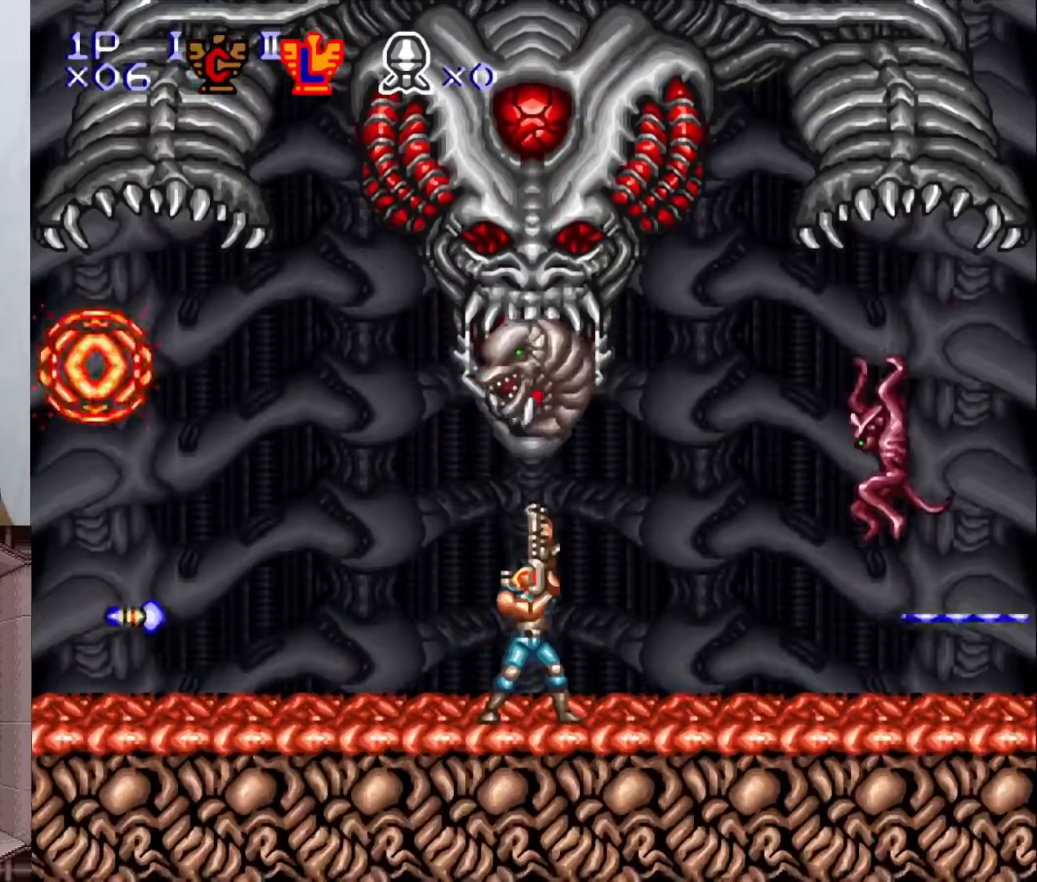
{"buttons": ["Y"], "events": [[17, "X", "up"], [100, "X", "down"], [167, "X", "up"], [267, "X", "down"], [333, "X", "up"], [383, "DPAD_UP", "up"], [417, "X", "down"], [500, "X", "up"]]}
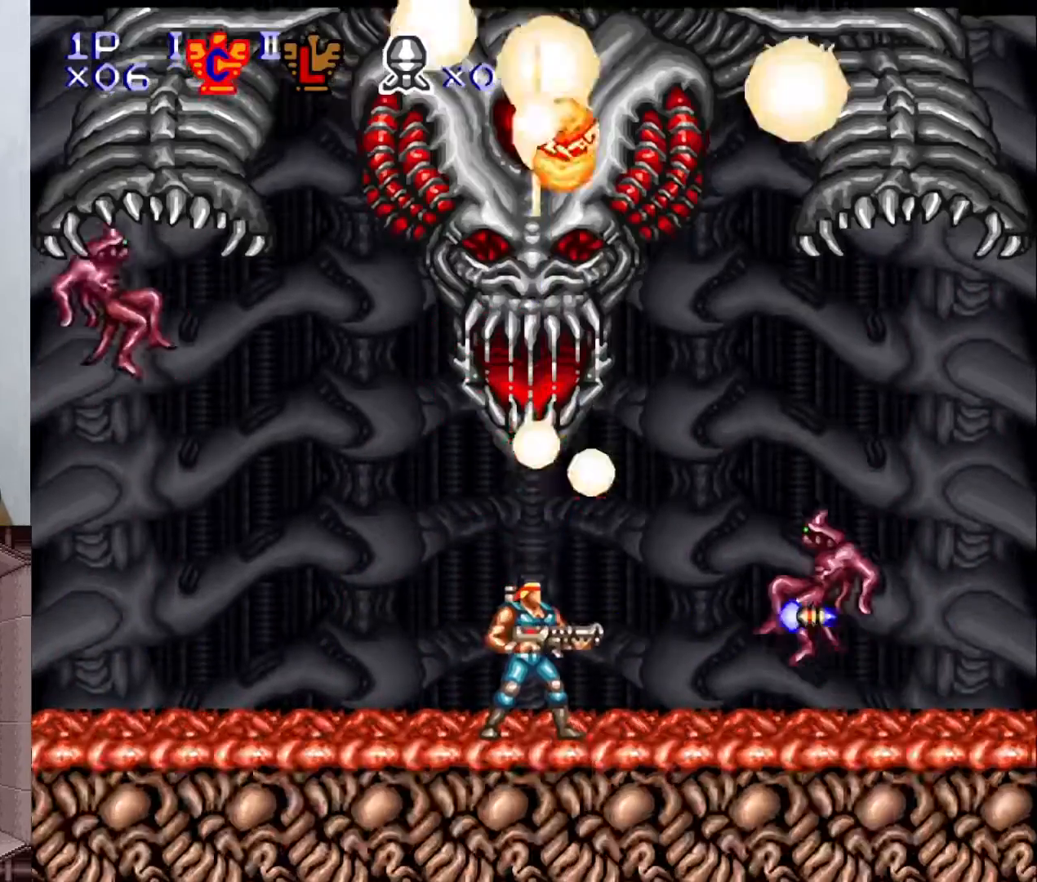
{"buttons": ["X", "Y"], "events": [[83, "X", "down"], [167, "X", "up"], [250, "X", "down"], [317, "DPAD_LEFT", "down"], [350, "X", "up"], [433, "DPAD_LEFT", "up"], [450, "X", "down"]]}
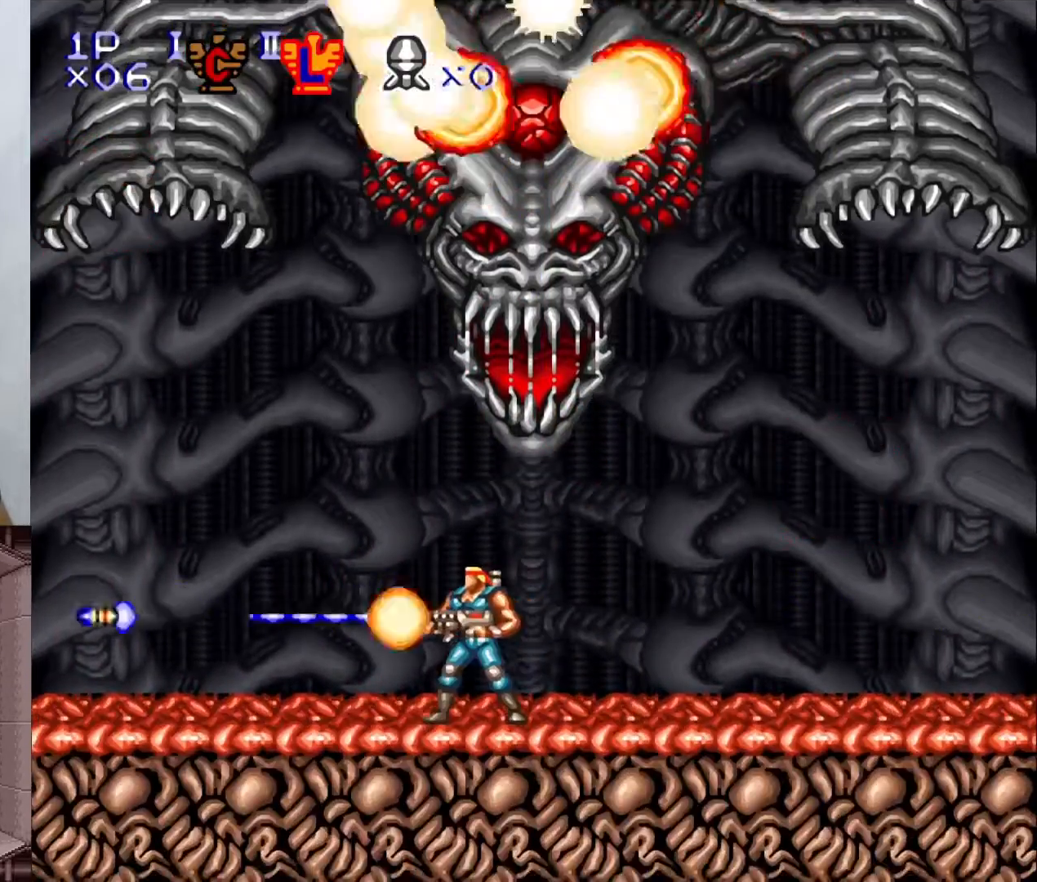
{"buttons": [], "events": [[50, "X", "up"], [150, "X", "down"], [200, "X", "up"], [317, "X", "down"], [400, "X", "up"], [400, "Y", "up"]]}
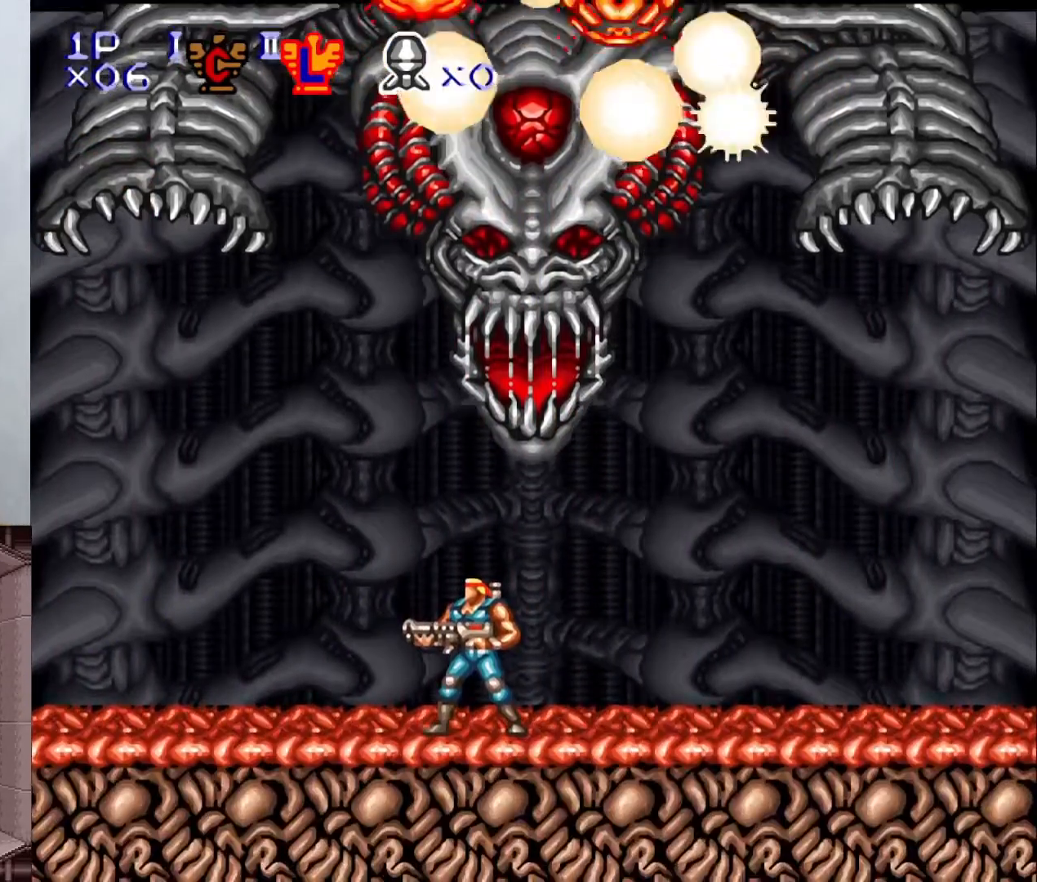
{"buttons": [], "events": []}
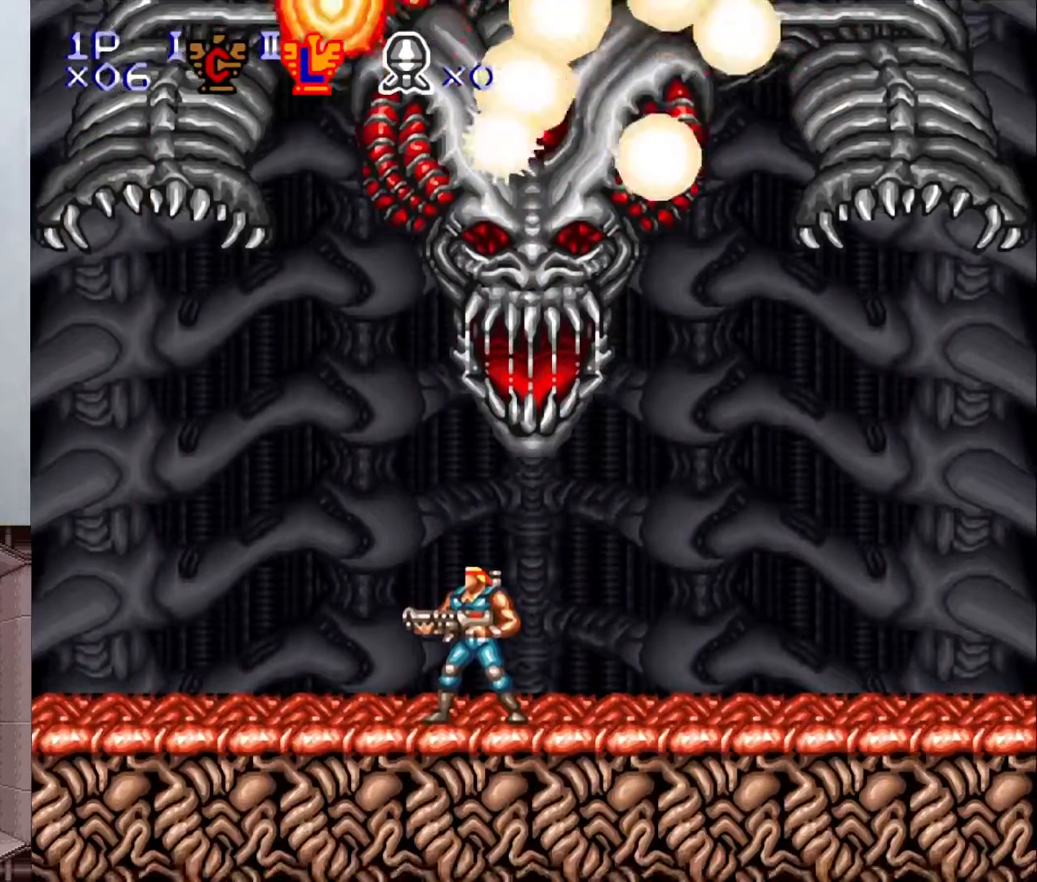
{"buttons": [], "events": []}
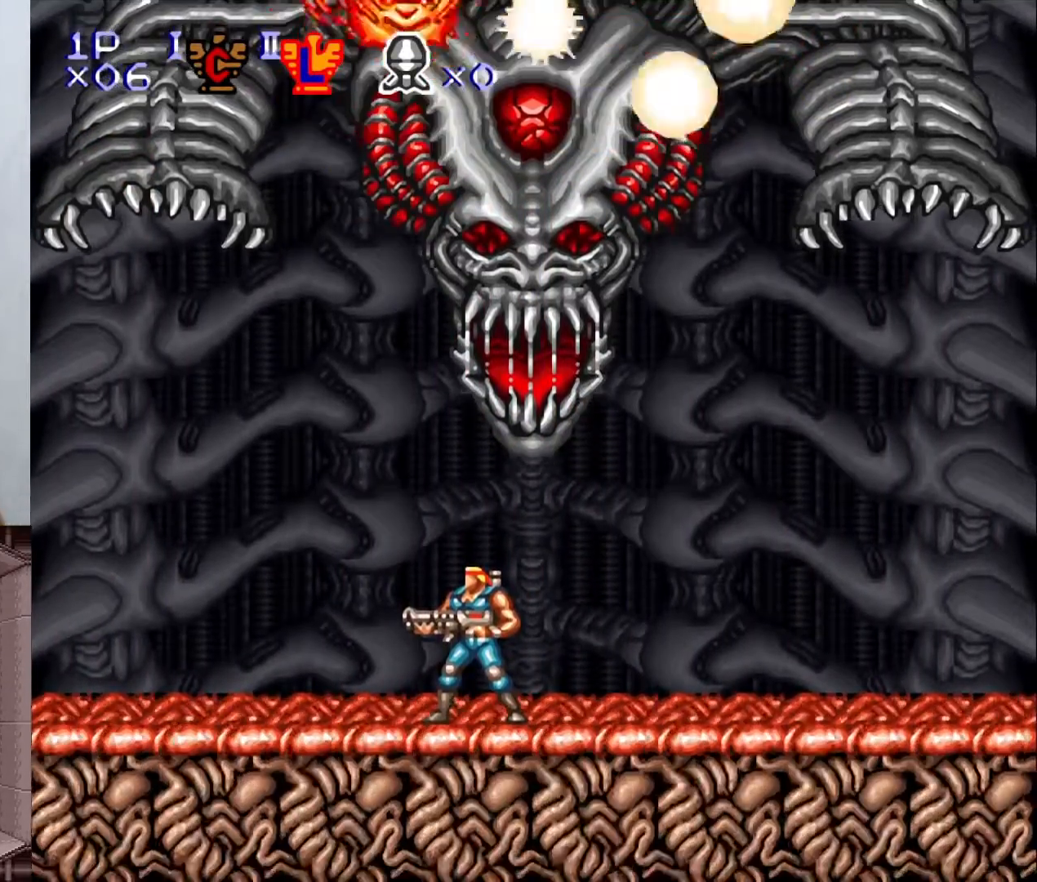
{"buttons": [], "events": [[417, "DPAD_DOWN", "down"], [483, "DPAD_DOWN", "up"]]}
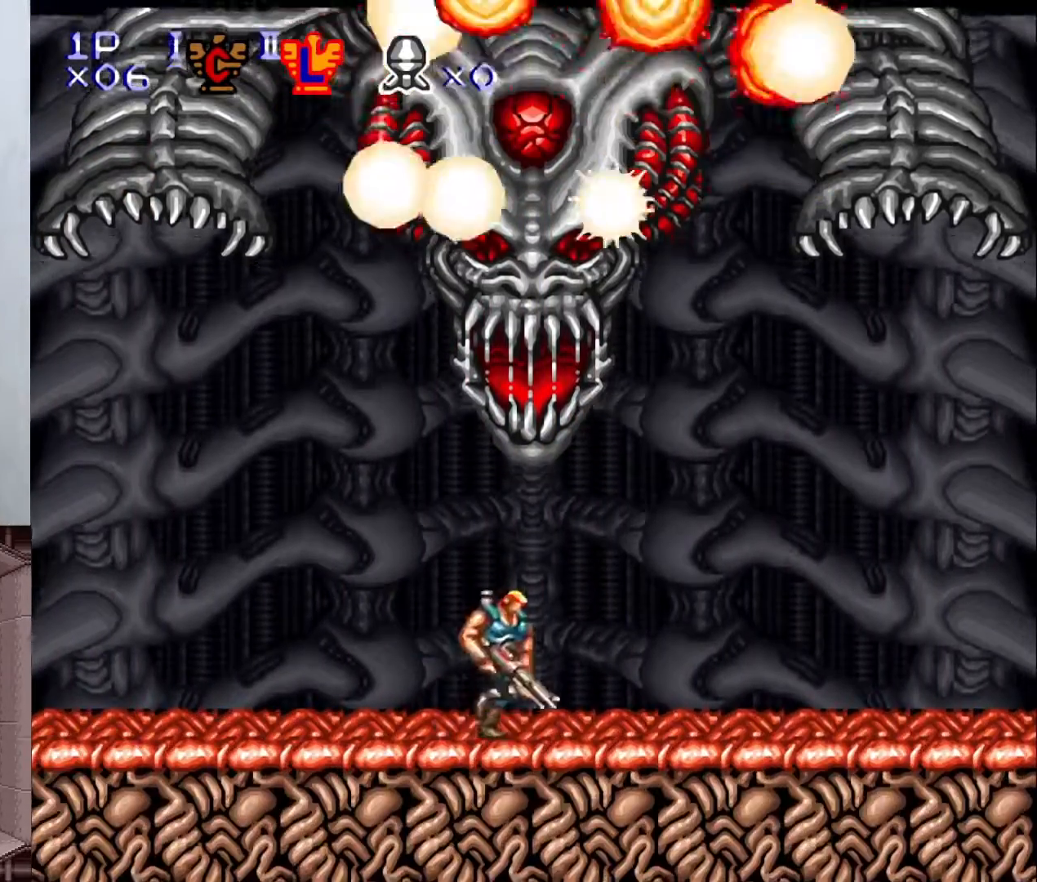
{"buttons": ["Y", "DPAD_DOWN"], "events": [[50, "DPAD_DOWN", "down"], [267, "Y", "down"]]}
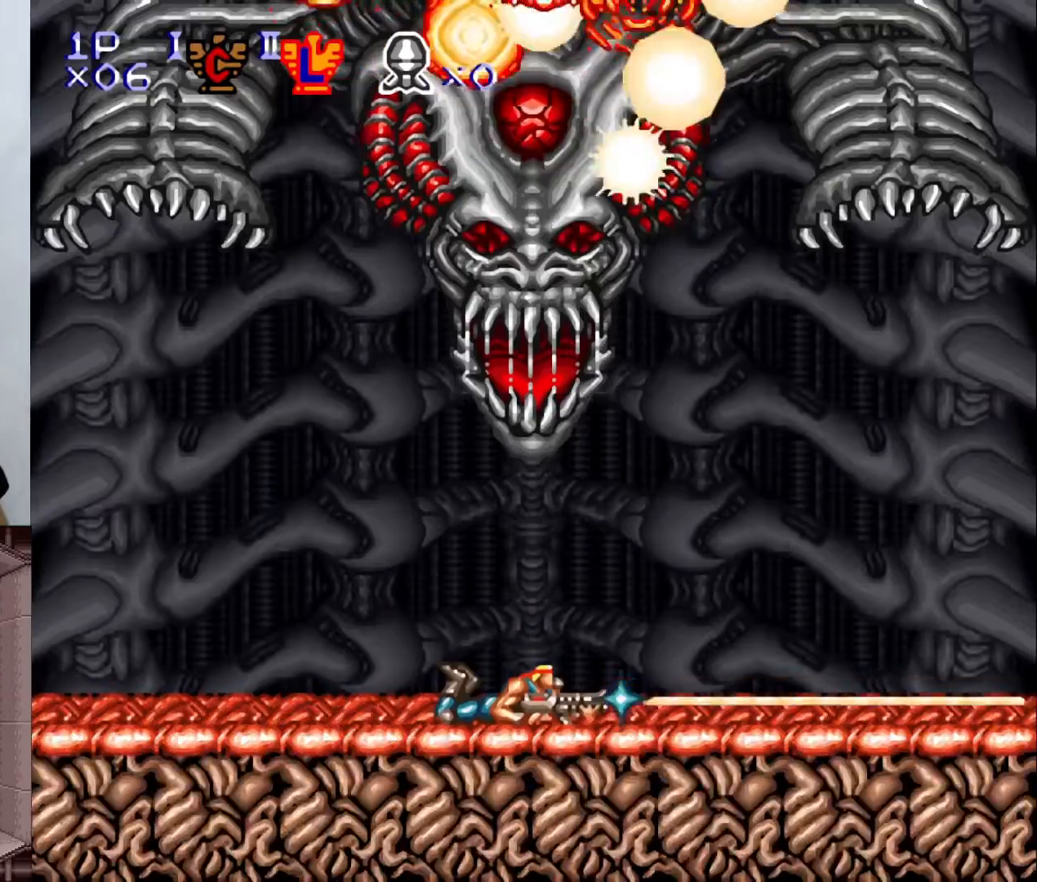
{"buttons": ["Y", "DPAD_DOWN"], "events": []}
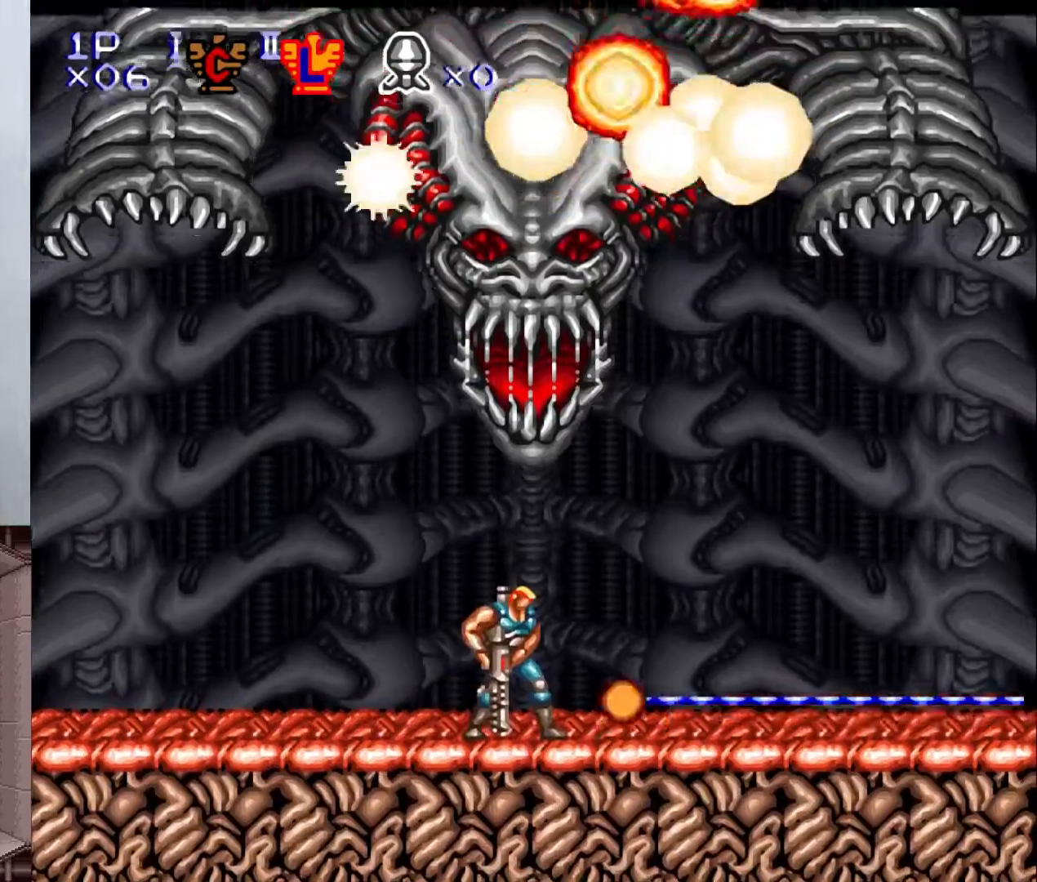
{"buttons": ["Y", "DPAD_DOWN"], "events": [[133, "X", "down"], [267, "X", "up"], [350, "X", "down"], [500, "X", "up"]]}
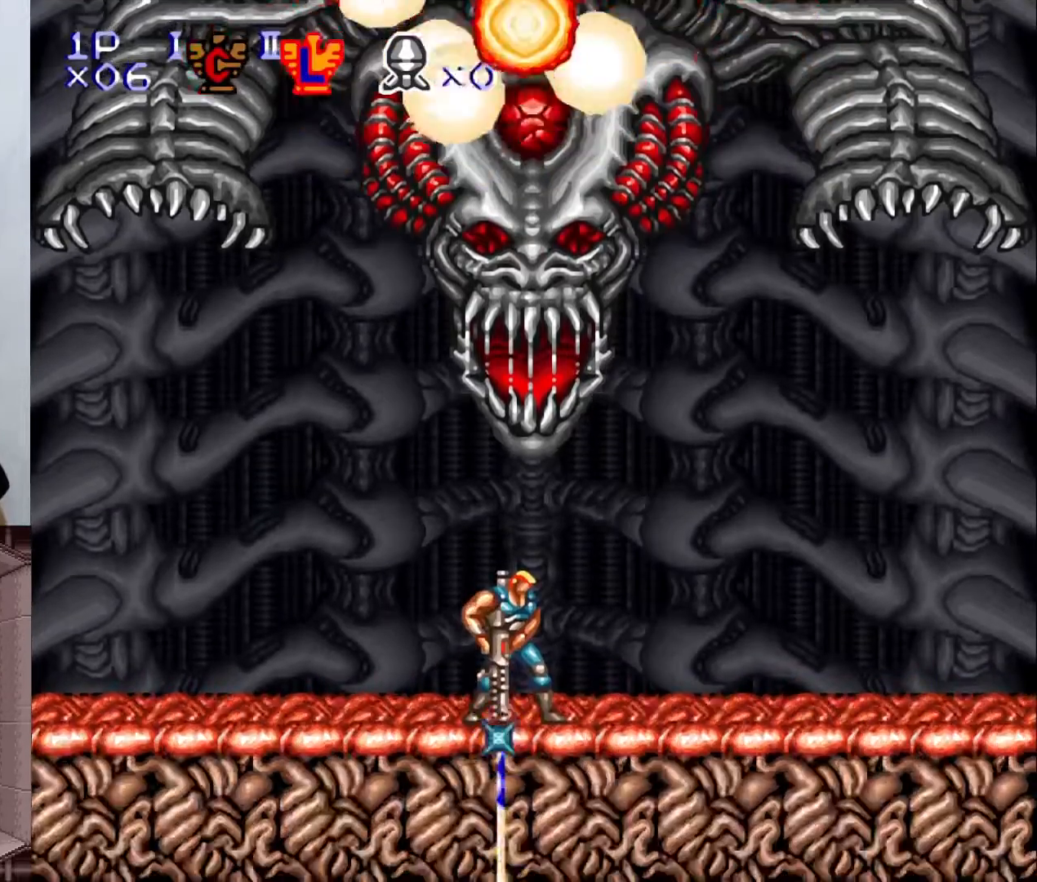
{"buttons": ["X", "Y", "DPAD_DOWN"], "events": [[67, "X", "down"], [200, "X", "up"], [267, "X", "down"]]}
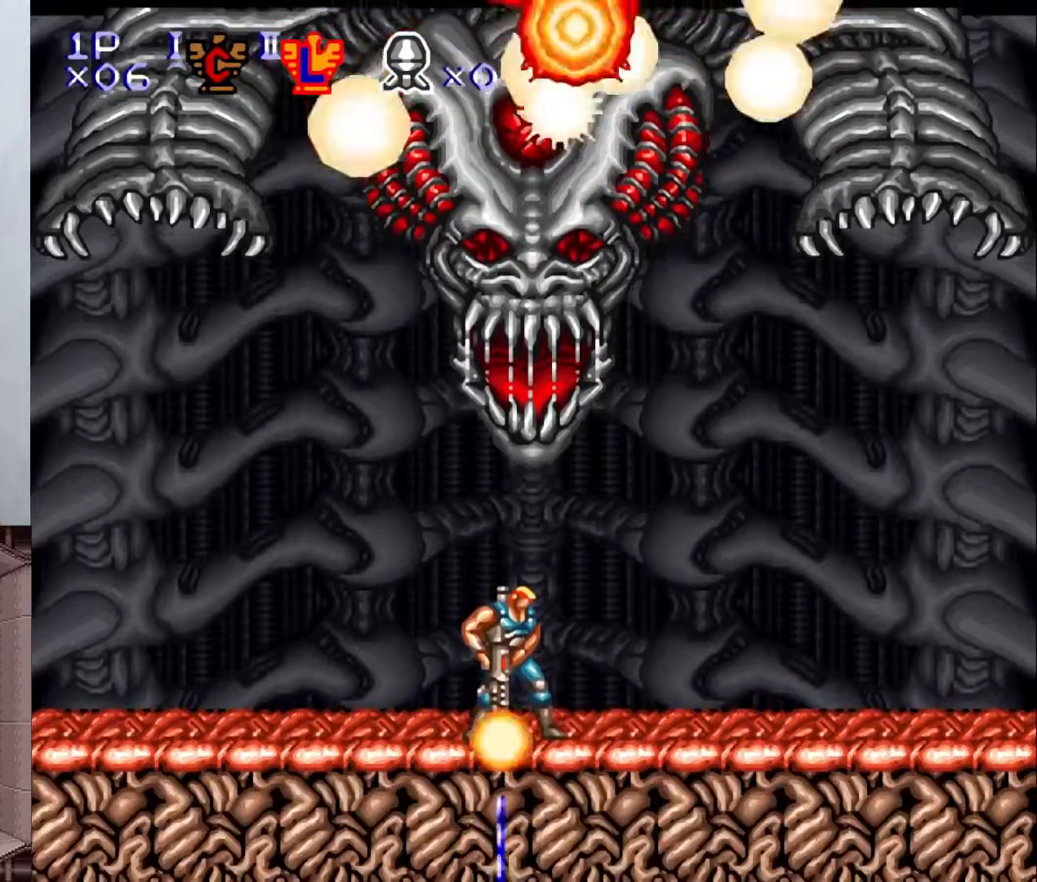
{"buttons": [], "events": [[33, "X", "up"], [33, "Y", "up"], [117, "DPAD_DOWN", "up"]]}
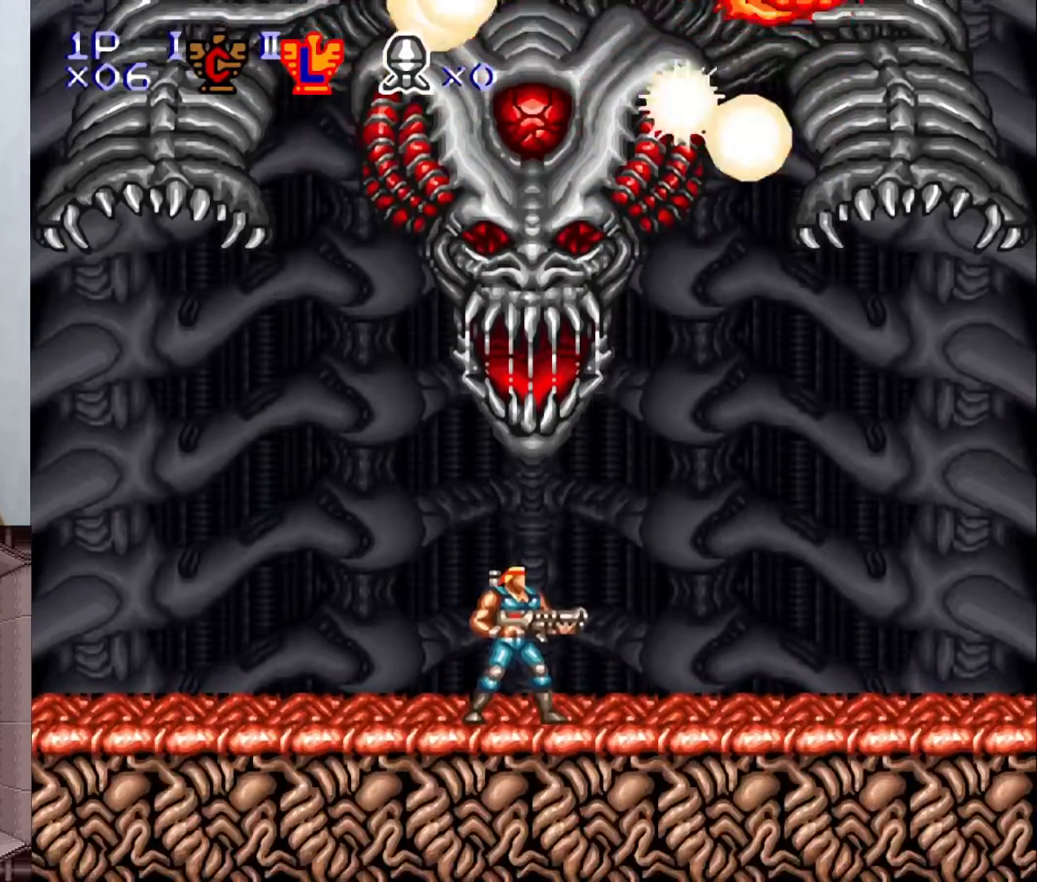
{"buttons": [], "events": []}
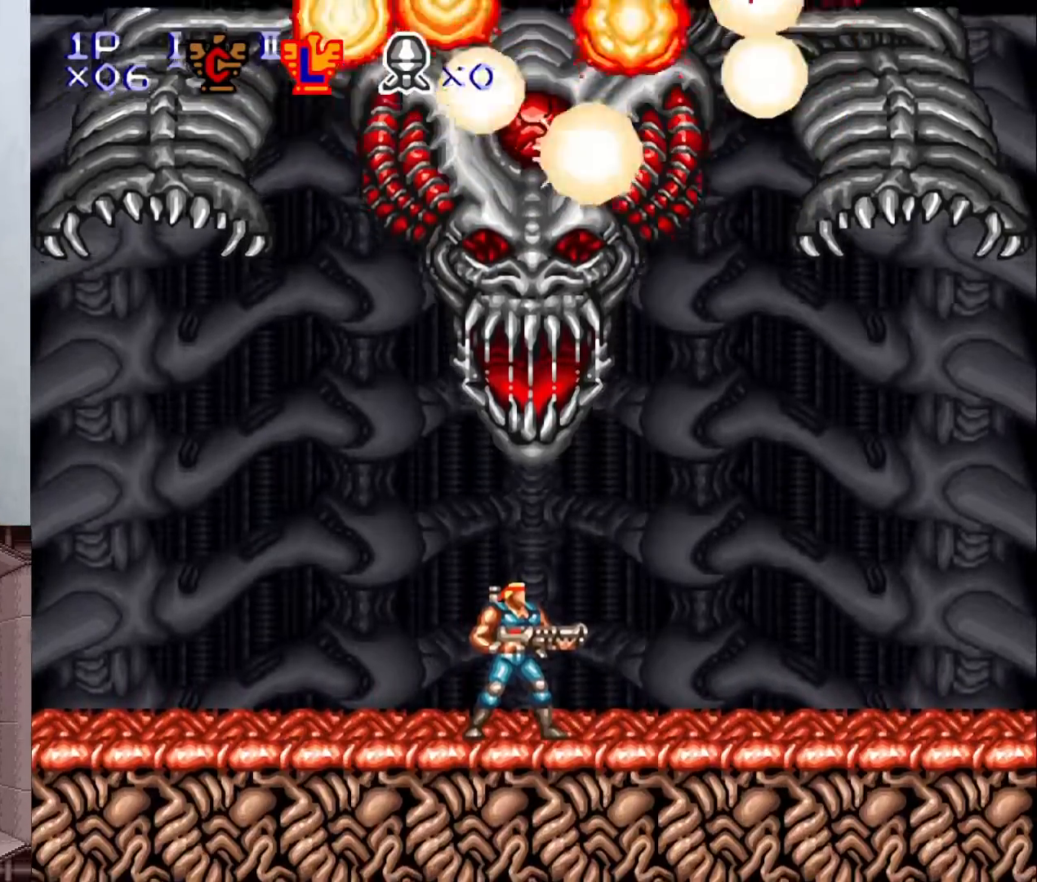
{"buttons": [], "events": []}
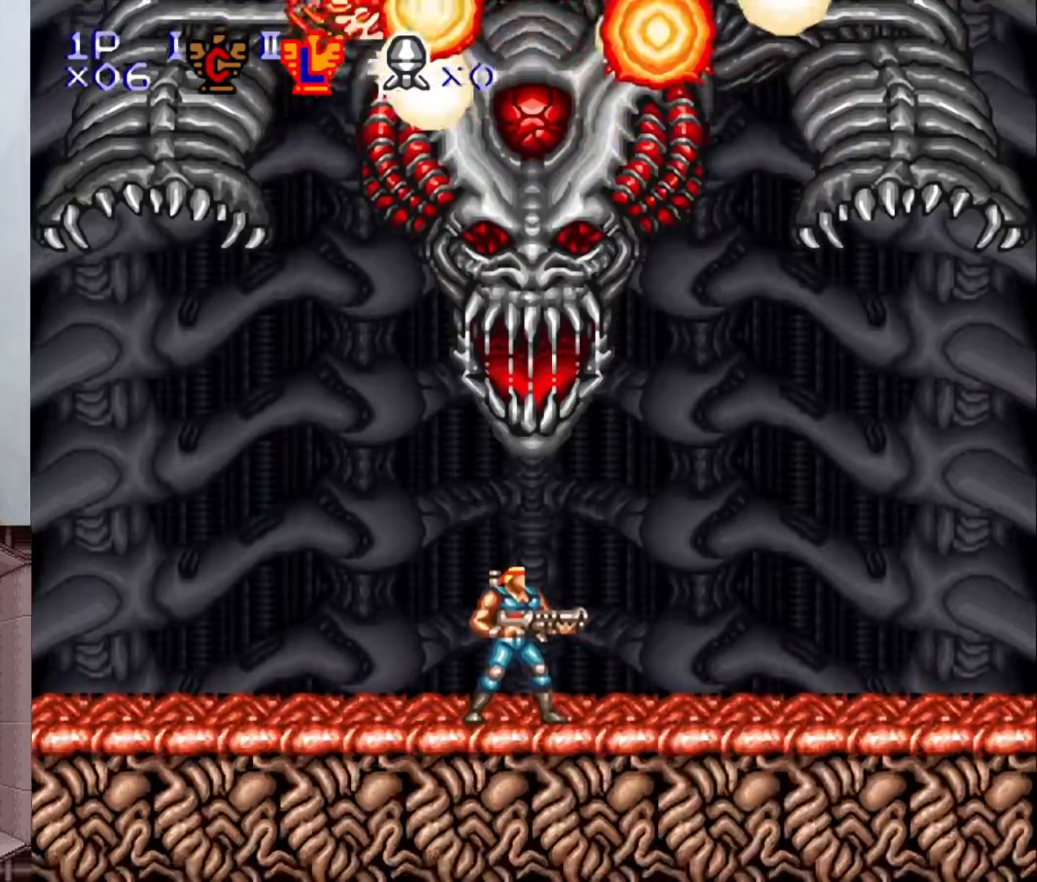
{"buttons": [], "events": []}
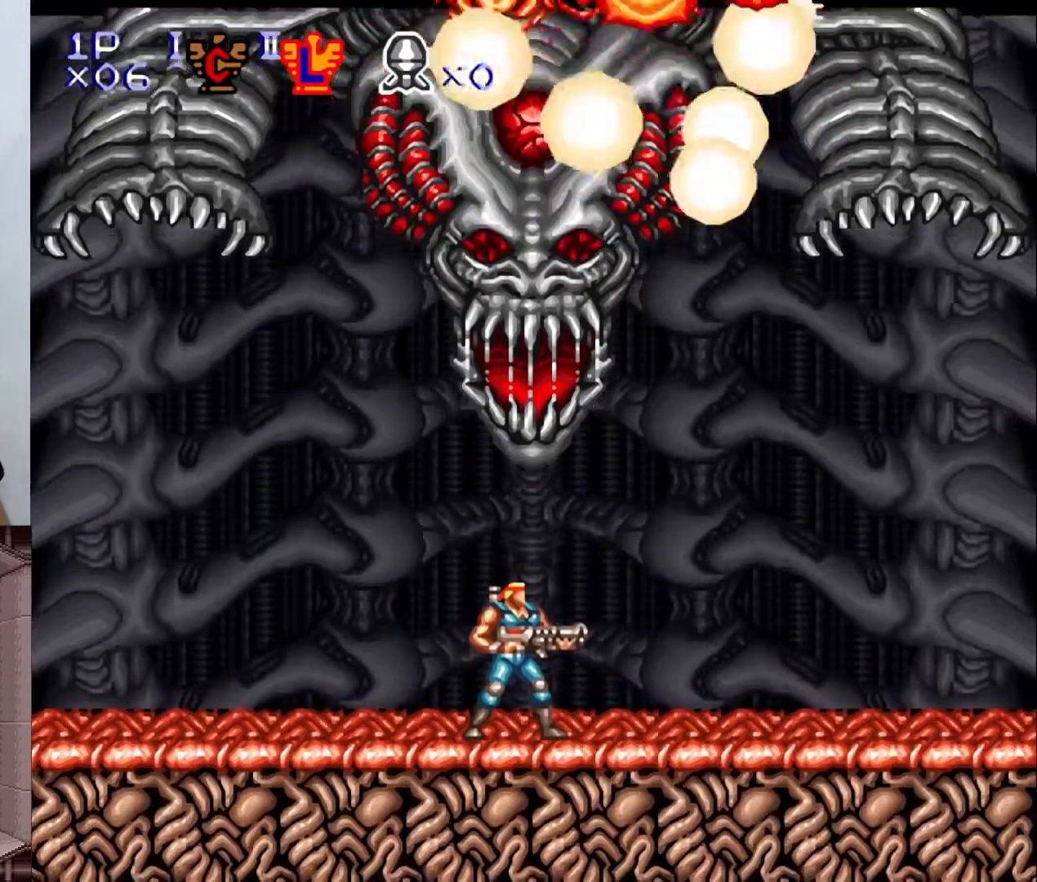
{"buttons": [], "events": []}
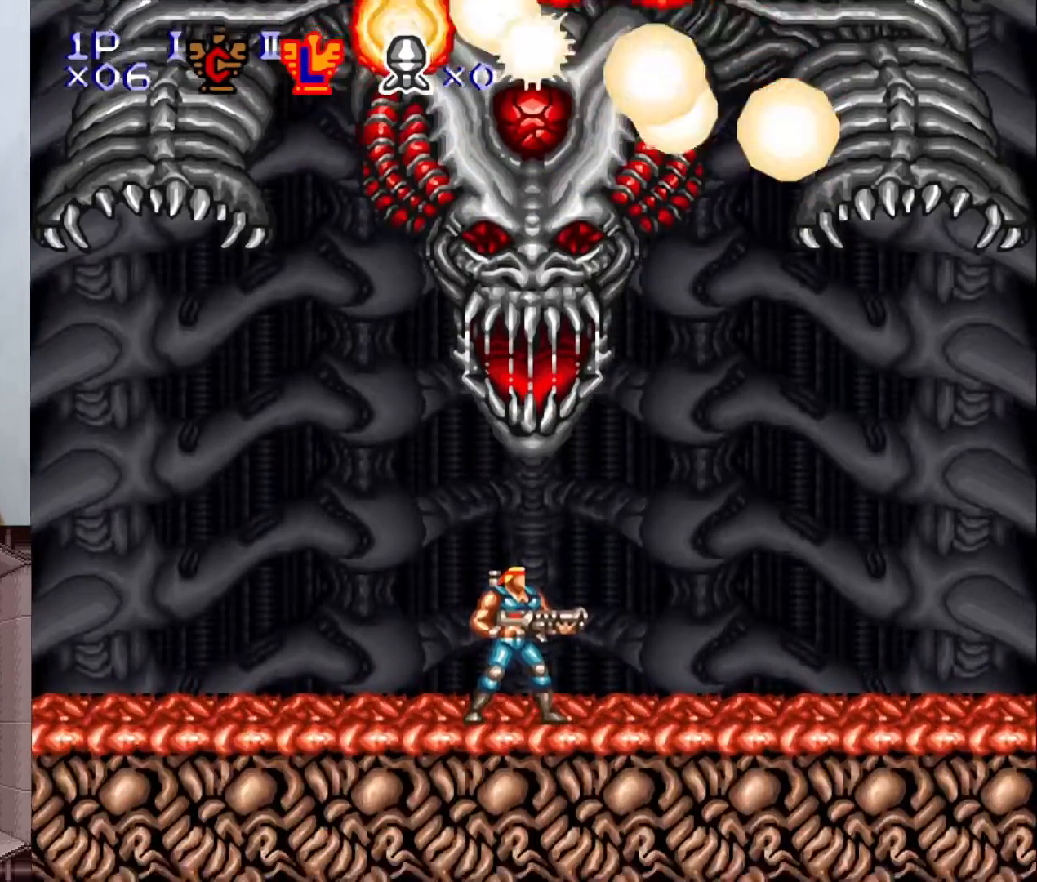
{"buttons": [], "events": []}
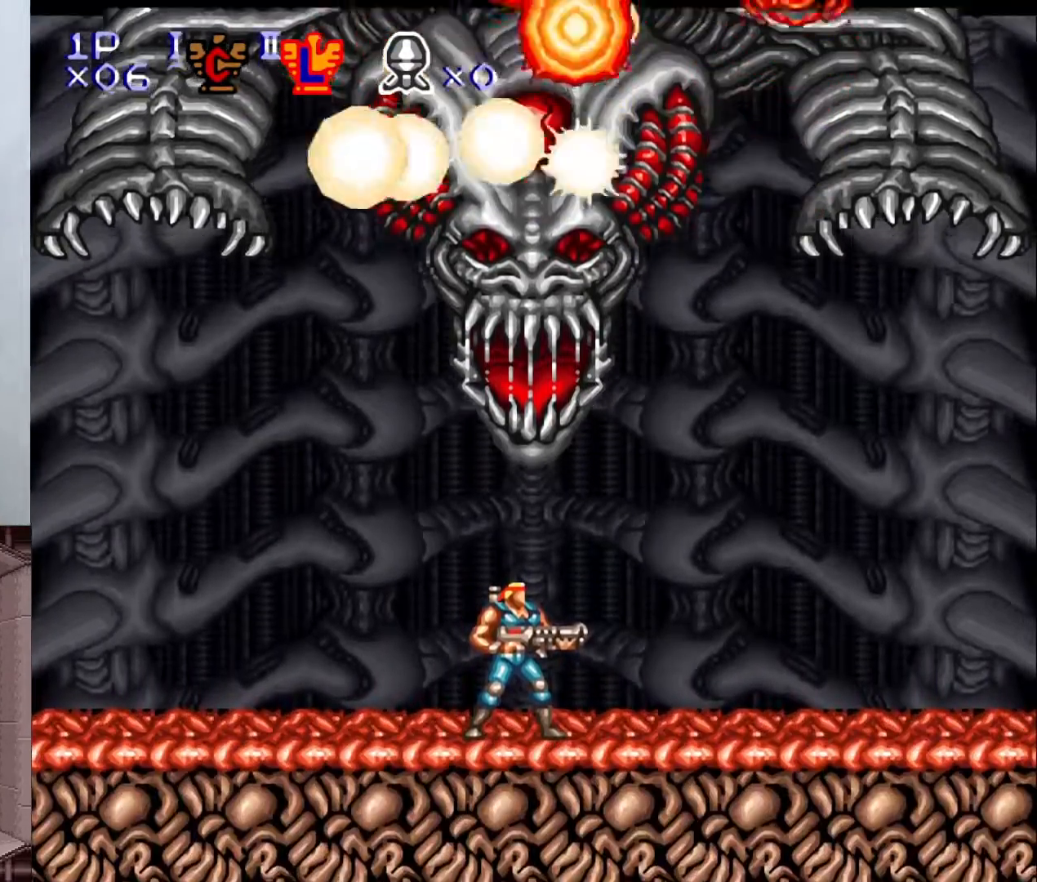
{"buttons": [], "events": []}
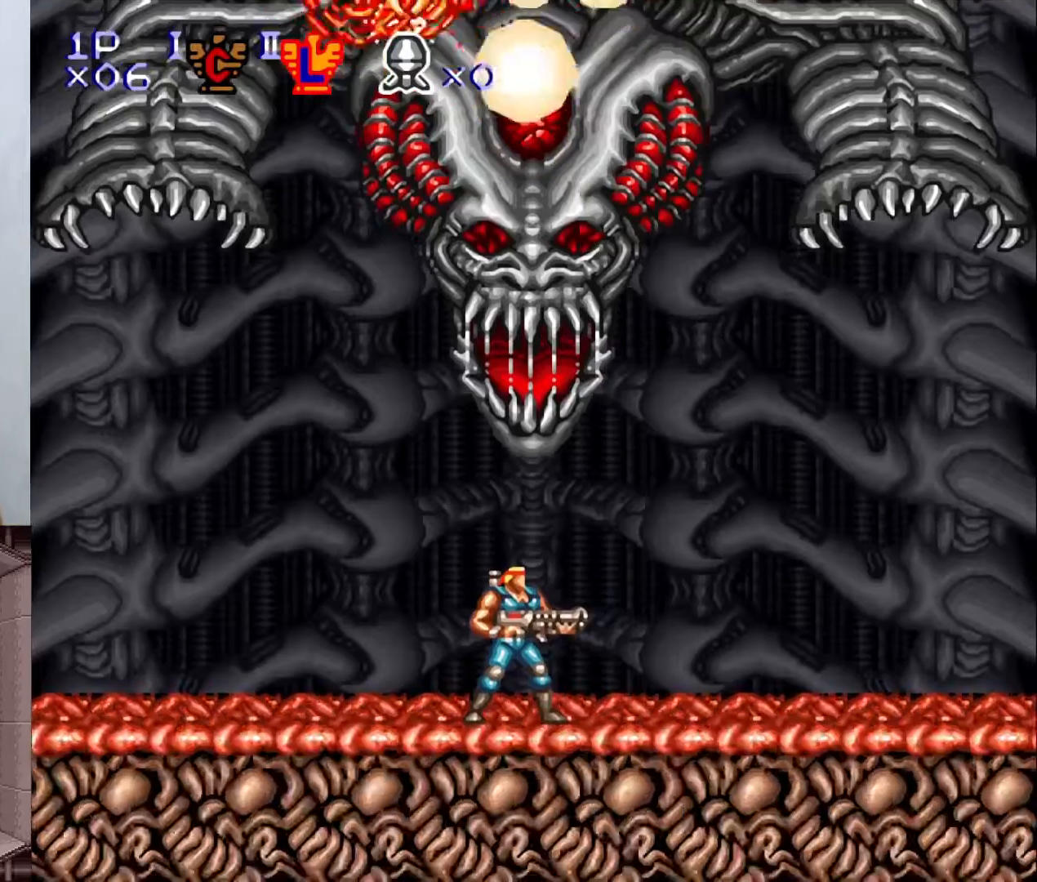
{"buttons": [], "events": []}